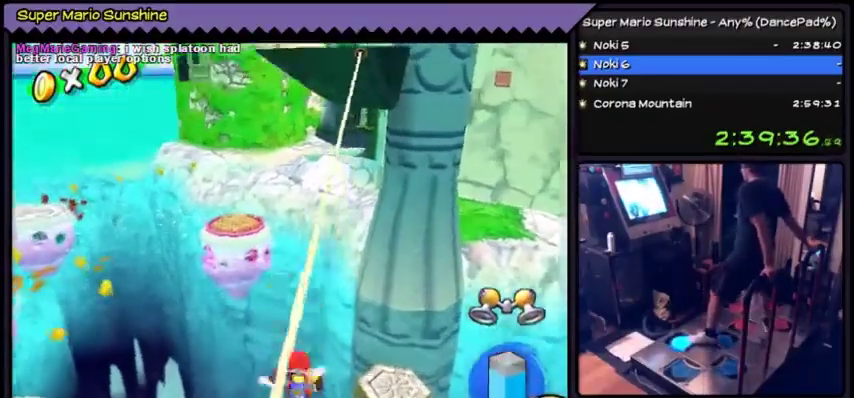
Gameplay with a controller (Nintendo layout); each line is a JSON object with the inputs held at the frame after it. "events" lists button and stick changes between this image and that frame as [ms after this image, input, new state], when the widget could be followed in between. Not read: L3 R3.
{"buttons": ["A", "DPAD_UP"], "events": [[133, "Y", "up"], [200, "A", "down"]]}
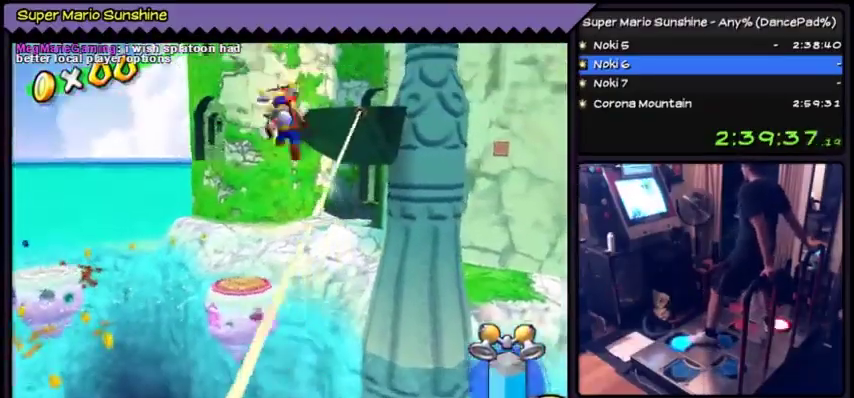
{"buttons": ["A", "DPAD_UP"]}
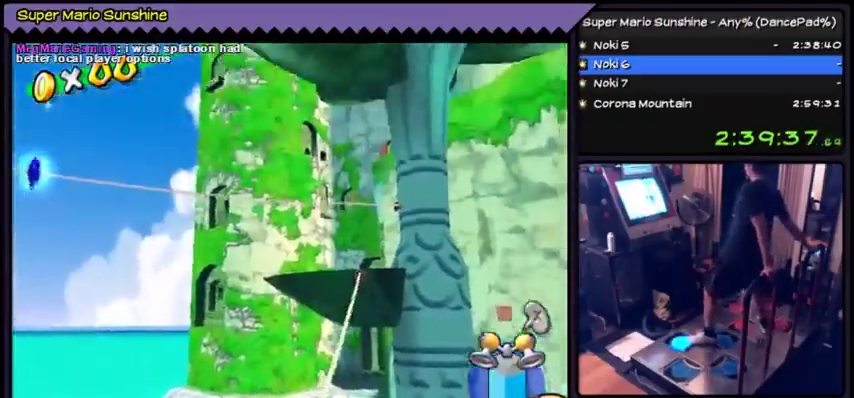
{"buttons": ["Y", "DPAD_UP"], "events": [[34, "A", "up"], [467, "Y", "down"]]}
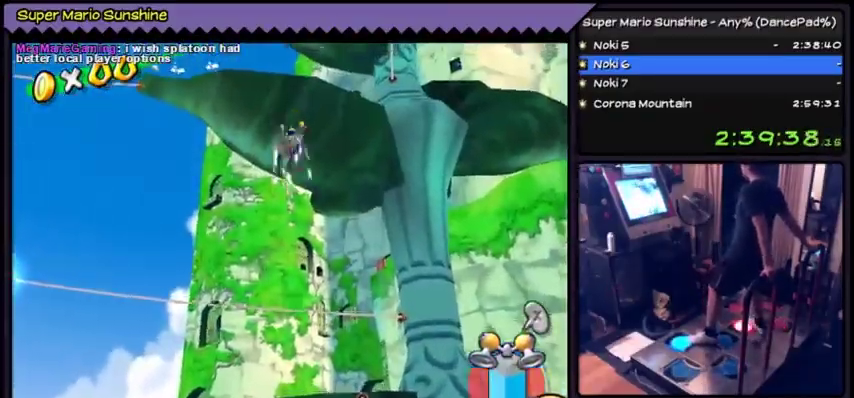
{"buttons": ["Y", "DPAD_UP"]}
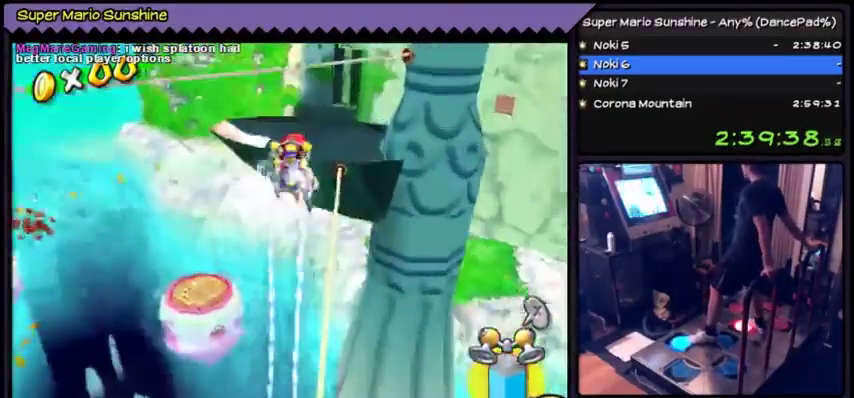
{"buttons": ["Y", "DPAD_UP"]}
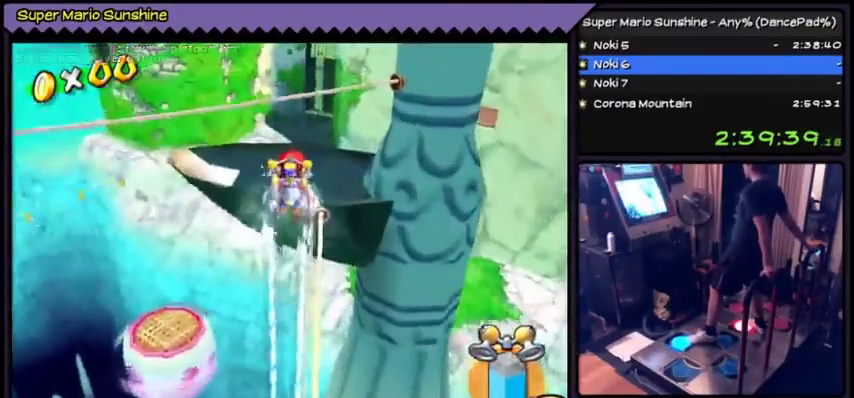
{"buttons": ["Y", "DPAD_UP"]}
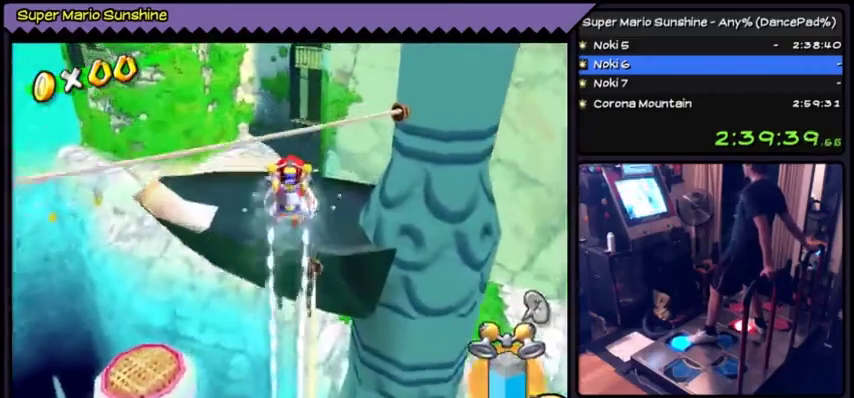
{"buttons": ["Y", "DPAD_UP"]}
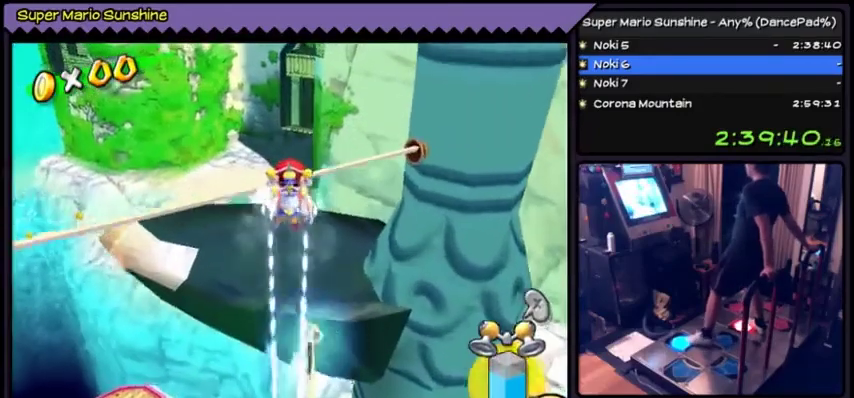
{"buttons": [], "events": [[267, "Y", "up"], [467, "DPAD_UP", "up"]]}
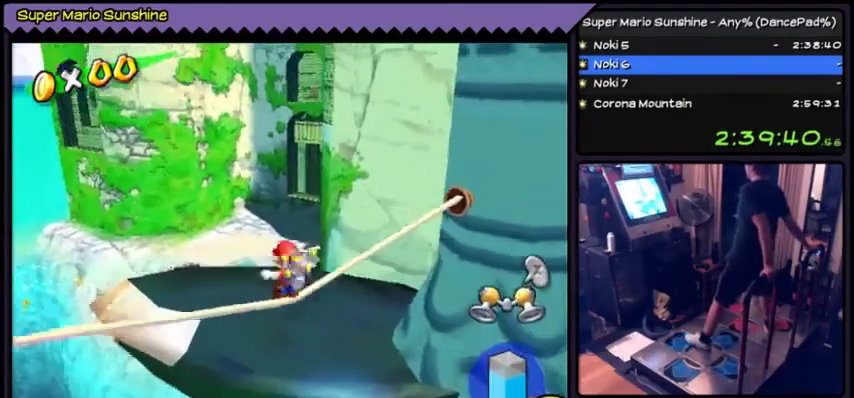
{"buttons": []}
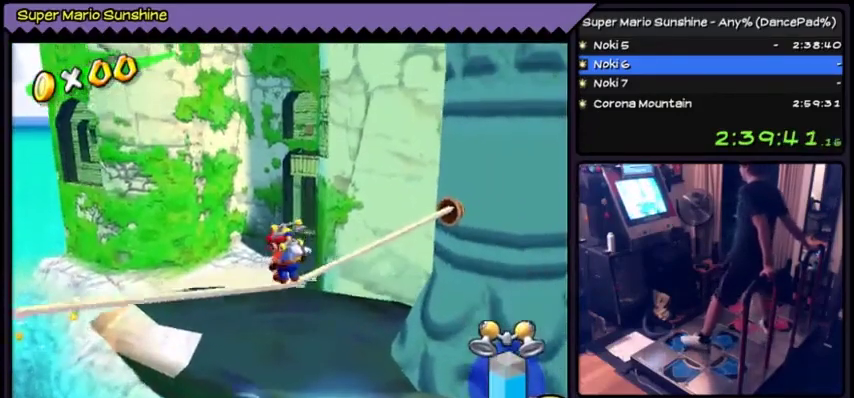
{"buttons": ["DPAD_LEFT"], "events": [[333, "DPAD_LEFT", "down"], [367, "DPAD_LEFT", "up"], [400, "DPAD_LEFT", "down"]]}
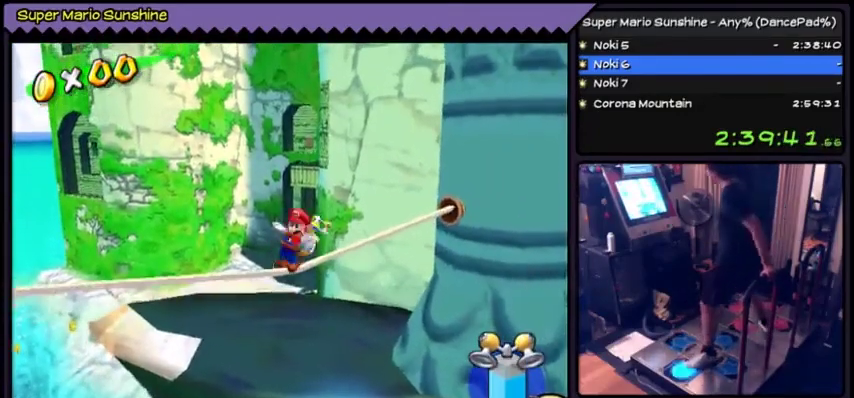
{"buttons": [], "events": [[200, "DPAD_LEFT", "up"]]}
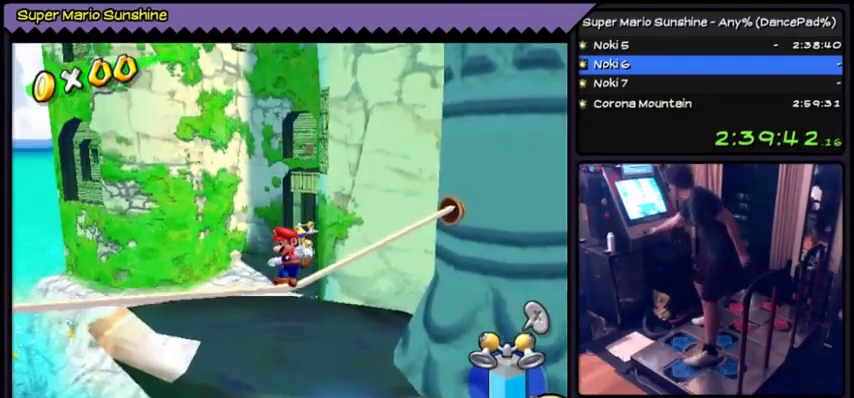
{"buttons": []}
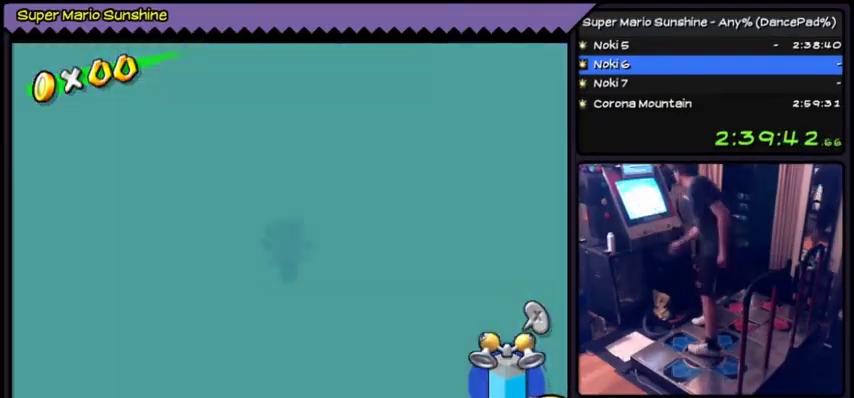
{"buttons": []}
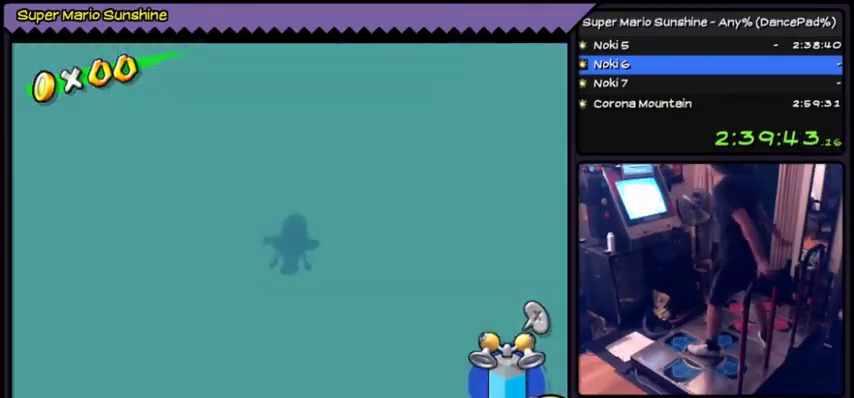
{"buttons": ["DPAD_UP"], "events": [[300, "DPAD_UP", "down"], [367, "DPAD_UP", "up"], [434, "DPAD_UP", "down"]]}
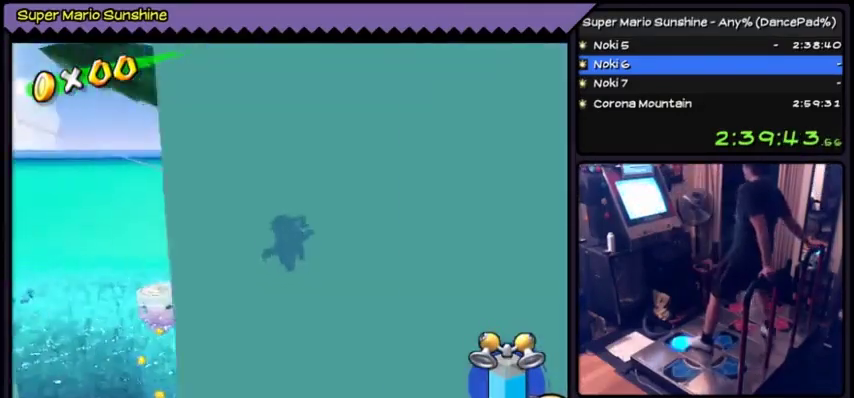
{"buttons": ["A", "DPAD_UP"], "events": [[267, "A", "down"]]}
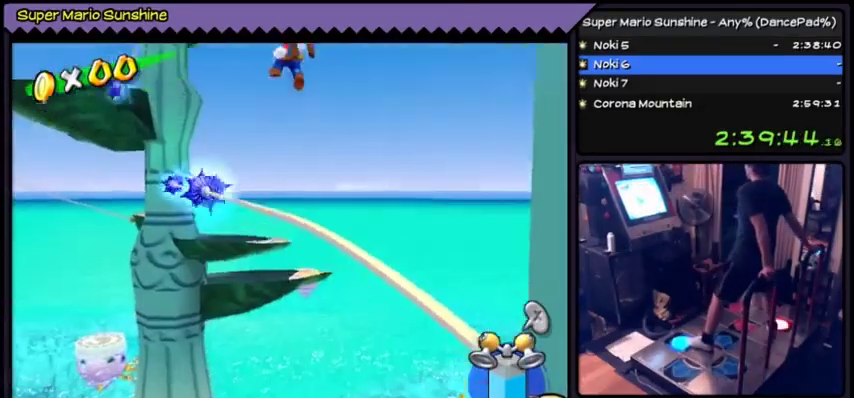
{"buttons": ["DPAD_UP"], "events": [[400, "A", "up"]]}
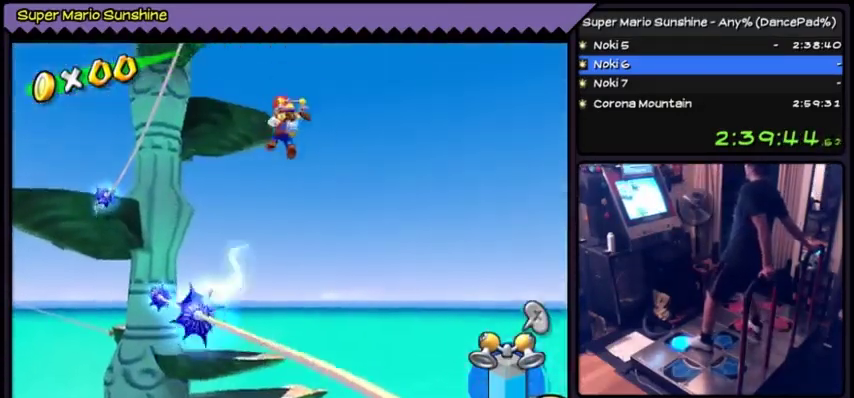
{"buttons": ["Y", "DPAD_UP"], "events": [[34, "Y", "down"]]}
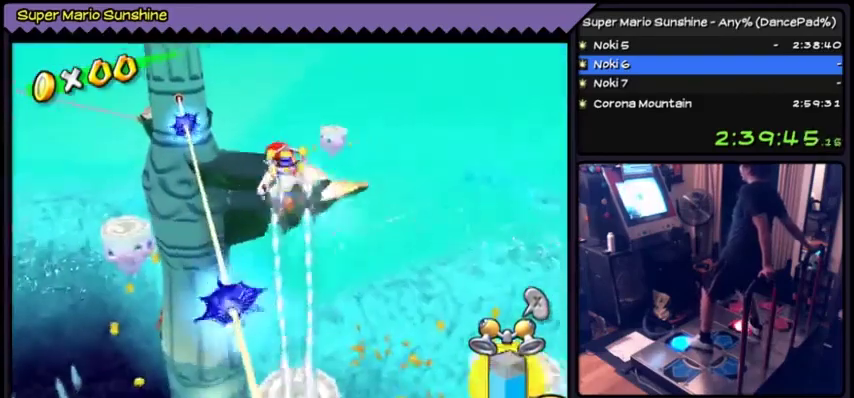
{"buttons": ["Y", "DPAD_UP"]}
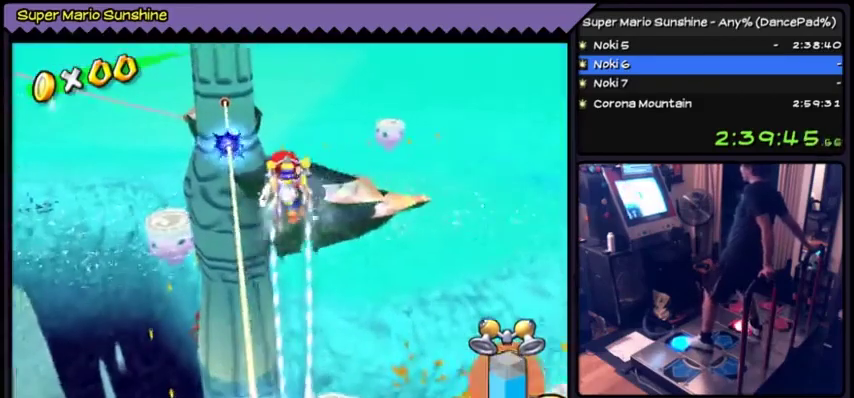
{"buttons": ["Y", "DPAD_LEFT"], "events": [[334, "DPAD_UP", "up"], [401, "DPAD_LEFT", "down"]]}
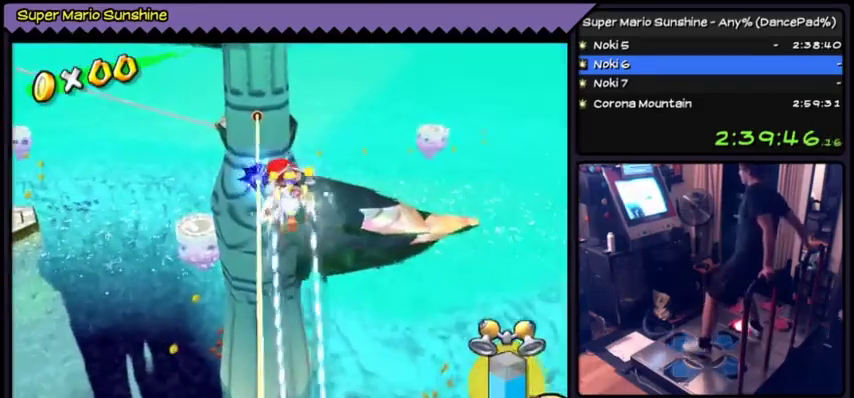
{"buttons": []}
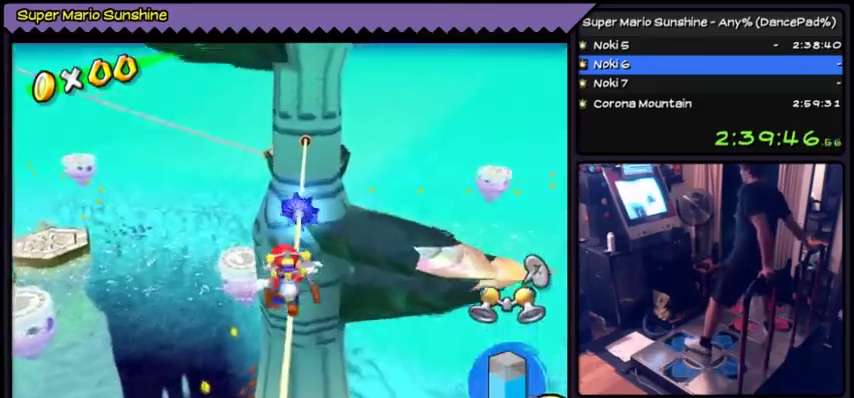
{"buttons": ["DPAD_UP"]}
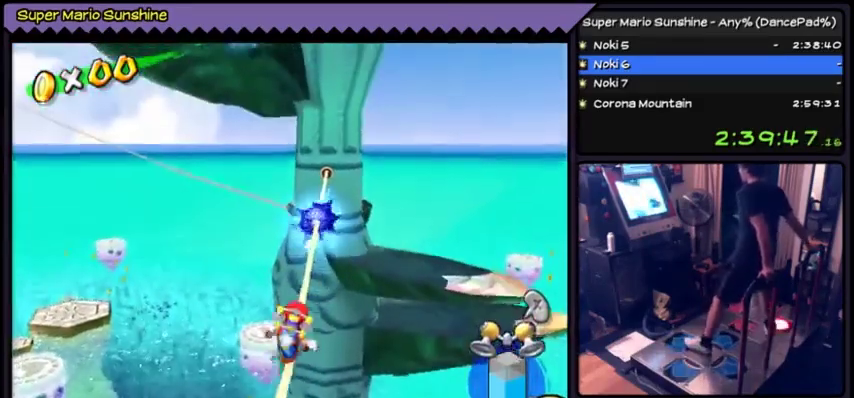
{"buttons": ["A", "DPAD_UP"], "events": [[33, "A", "down"], [100, "DPAD_UP", "up"], [400, "DPAD_UP", "down"], [434, "DPAD_UP", "up"], [467, "DPAD_UP", "down"]]}
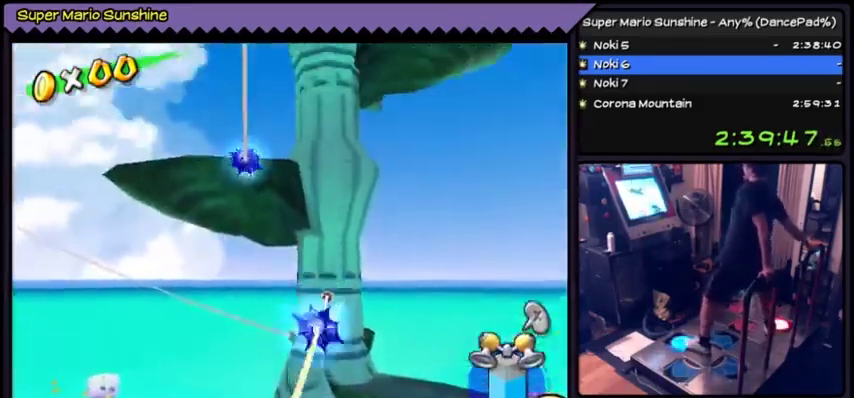
{"buttons": ["DPAD_UP"]}
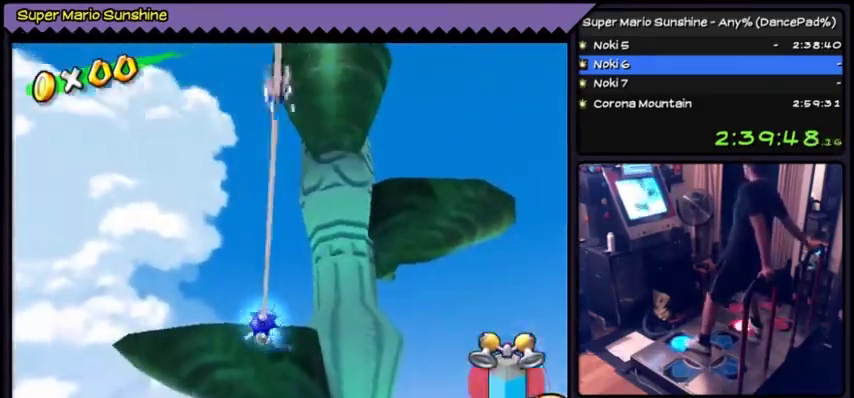
{"buttons": ["Y", "DPAD_UP"]}
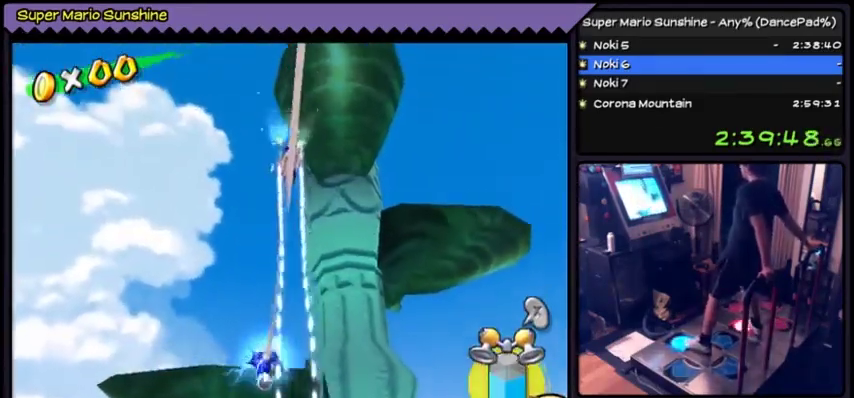
{"buttons": [], "events": [[301, "DPAD_UP", "up"], [501, "Y", "up"]]}
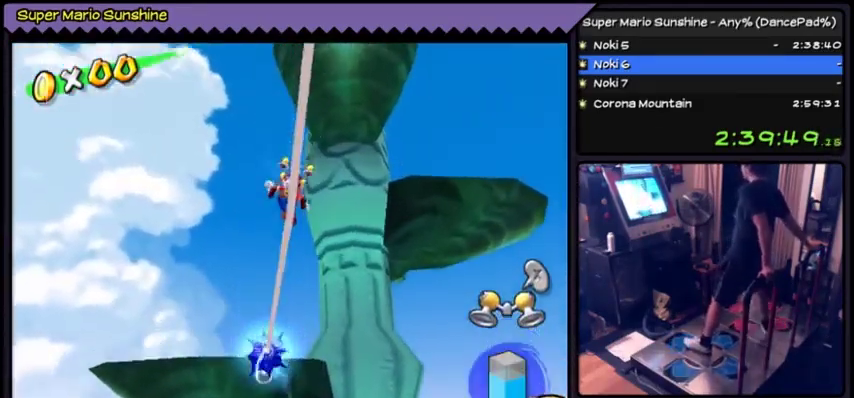
{"buttons": ["DPAD_DOWN"], "events": [[500, "DPAD_DOWN", "down"]]}
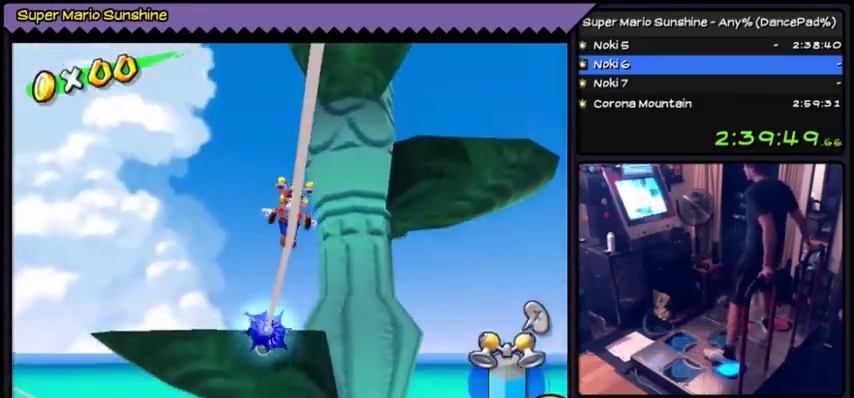
{"buttons": ["DPAD_DOWN"]}
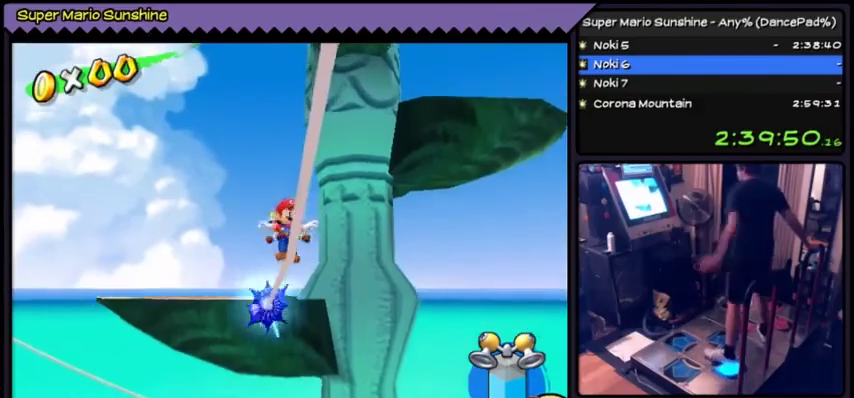
{"buttons": [], "events": [[200, "DPAD_DOWN", "up"]]}